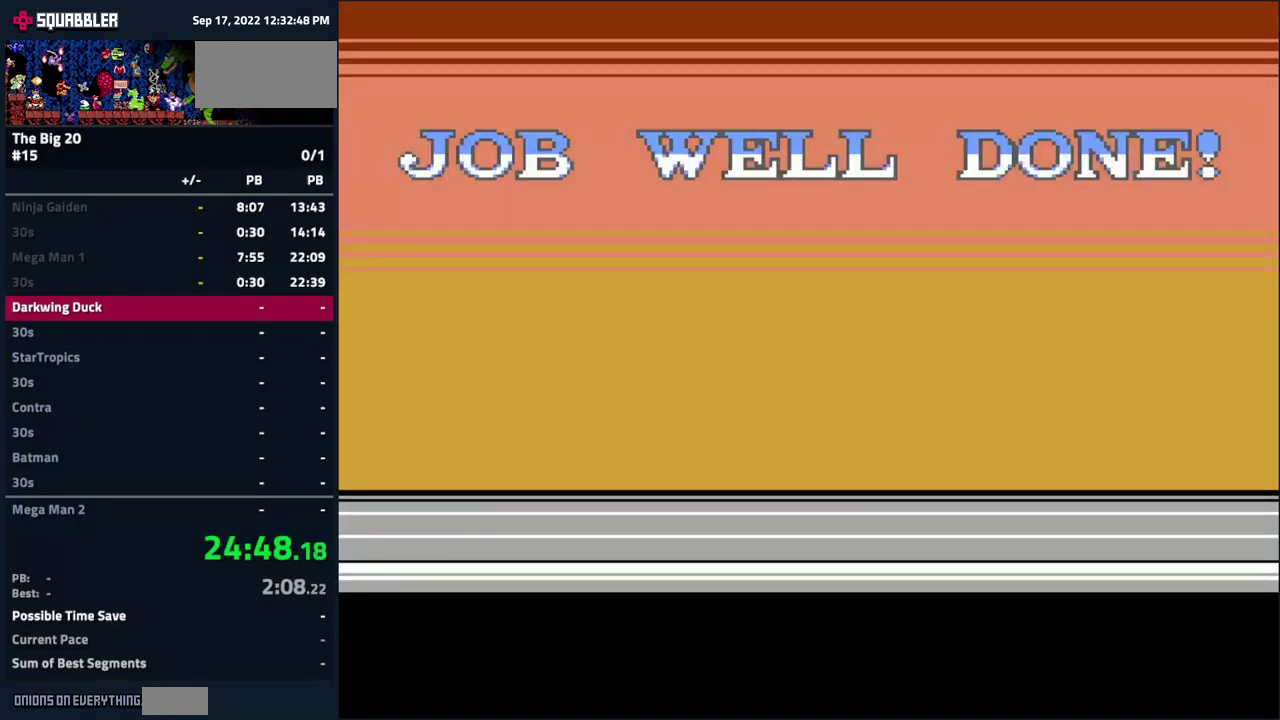
Gameplay with a controller (Nintendo layout); each line is a JSON object with the inputs held at the frame after it. "events" lists button and stick changes between this image and that frame as [ms after this image, input, new state], when the widget could be followed in between. Not read: L3 R3 START.
{"buttons": ["A", "B"], "events": [[484, "A", "down"], [500, "B", "down"]]}
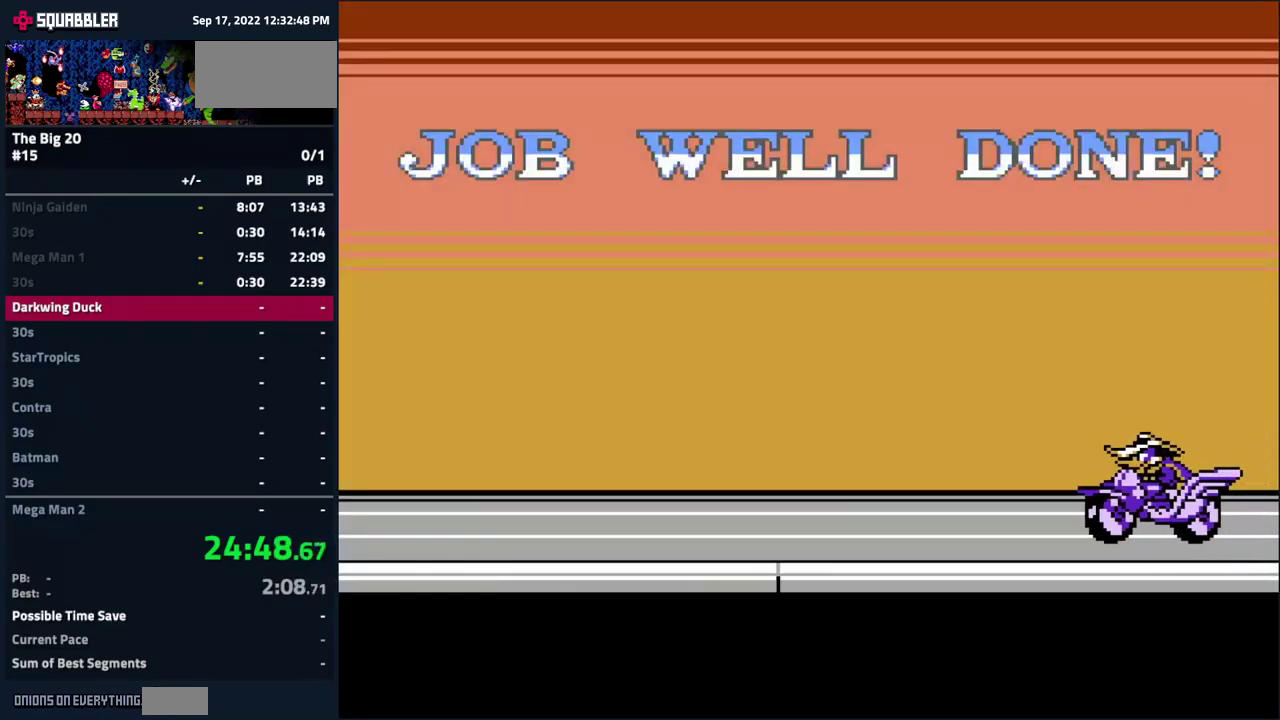
{"buttons": [], "events": [[100, "A", "up"], [100, "B", "up"], [317, "A", "down"], [350, "B", "down"], [467, "A", "up"], [484, "B", "up"]]}
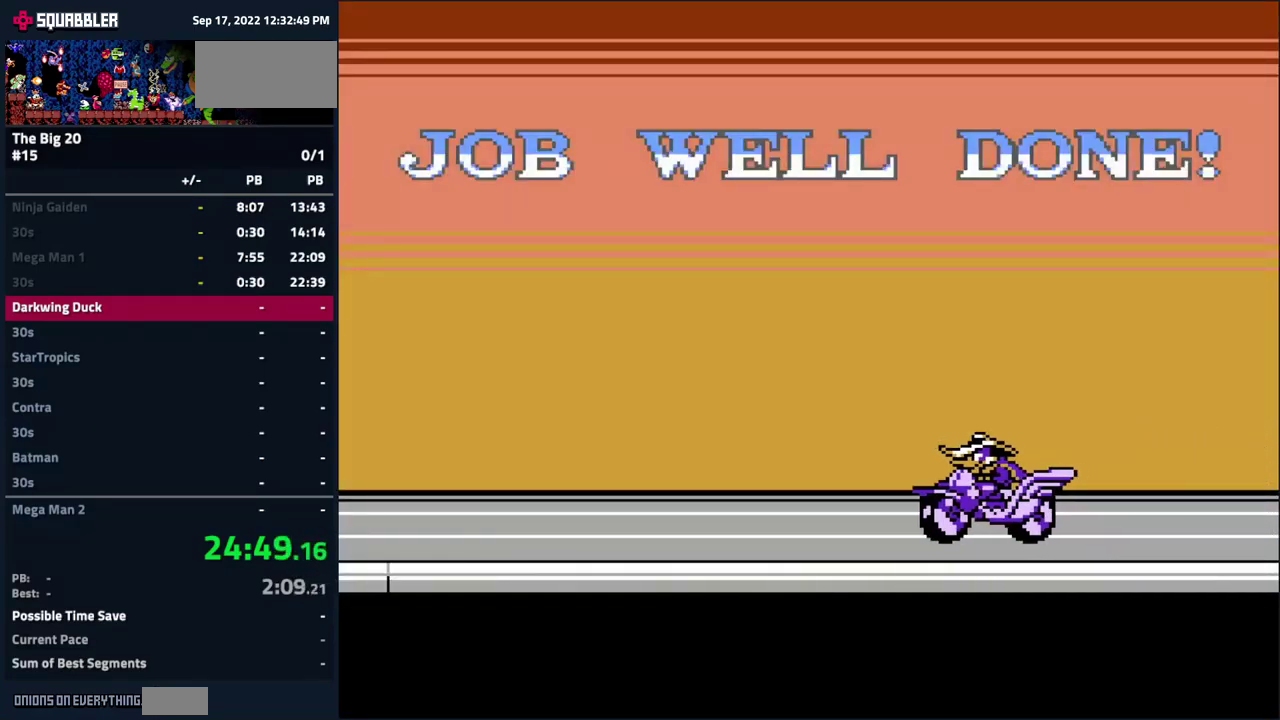
{"buttons": ["A"], "events": [[150, "A", "down"], [200, "B", "down"], [300, "A", "up"], [300, "B", "up"], [500, "A", "down"]]}
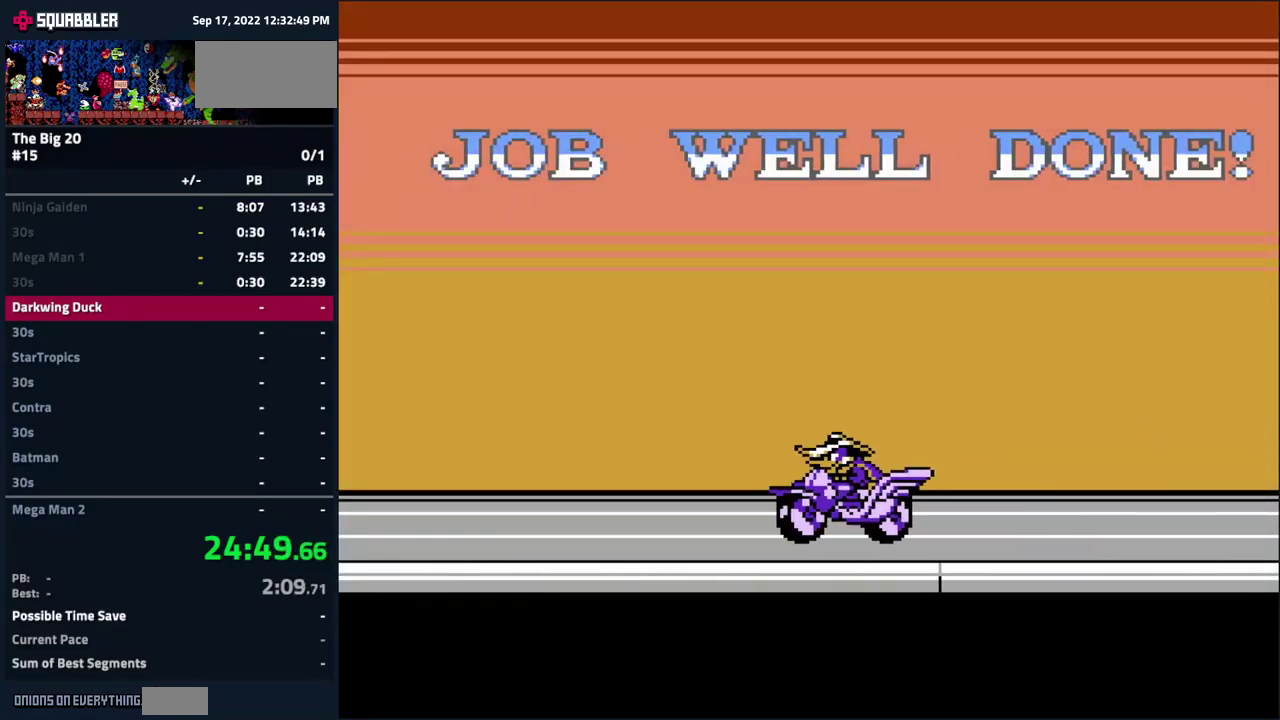
{"buttons": ["A"], "events": [[34, "B", "down"], [117, "A", "up"], [150, "B", "up"], [334, "A", "down"], [400, "B", "down"], [500, "B", "up"]]}
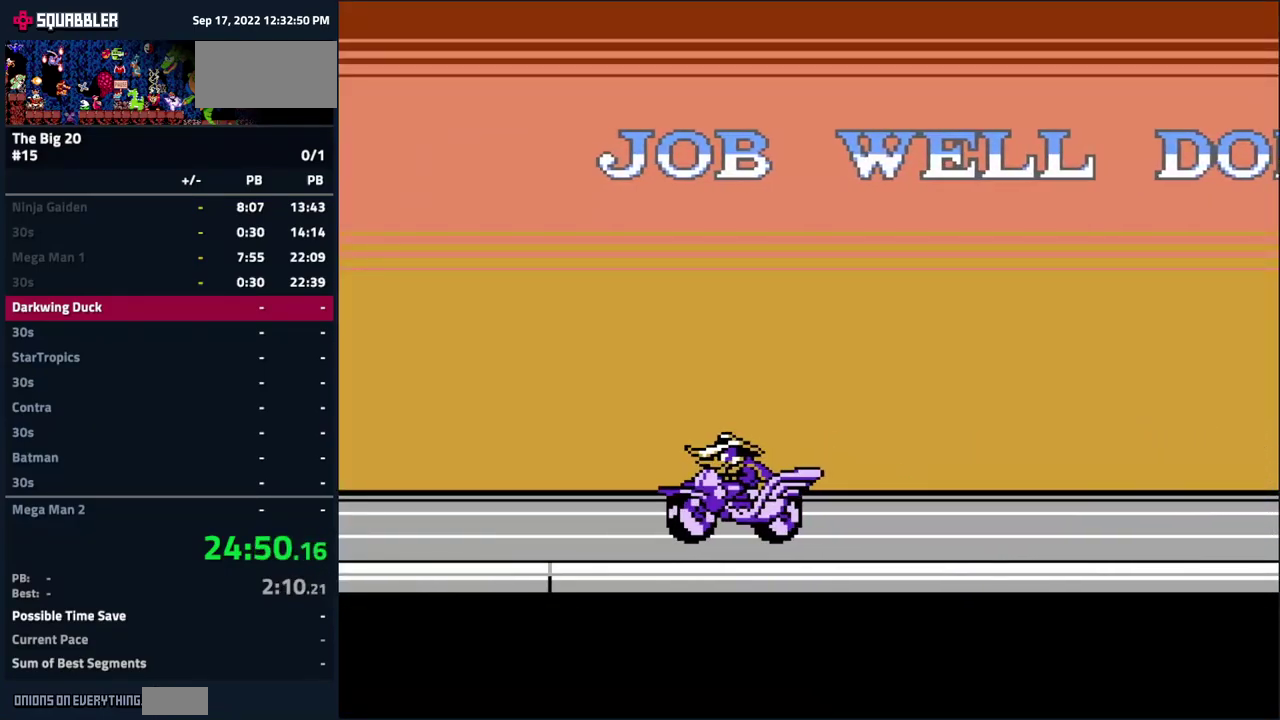
{"buttons": [], "events": [[17, "A", "up"], [217, "A", "down"], [250, "B", "down"], [384, "B", "up"], [400, "A", "up"]]}
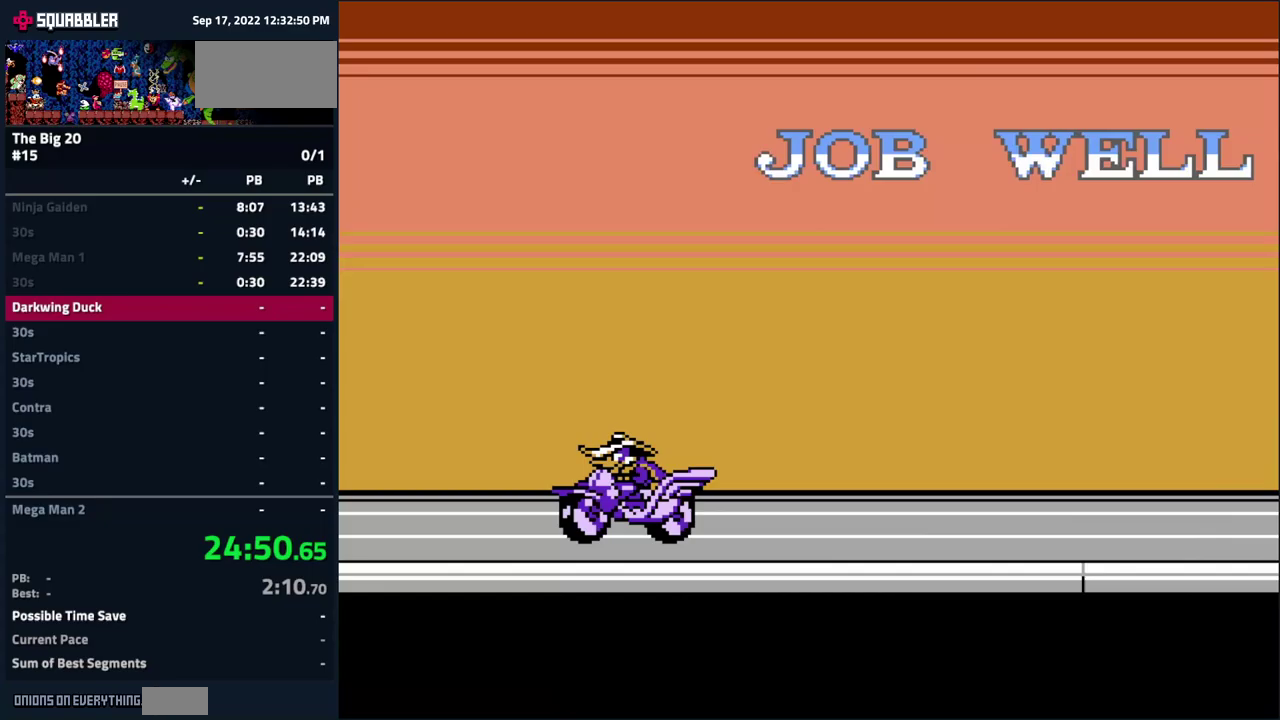
{"buttons": ["A"], "events": [[100, "A", "down"], [133, "B", "down"], [267, "A", "up"], [267, "B", "up"], [483, "A", "down"]]}
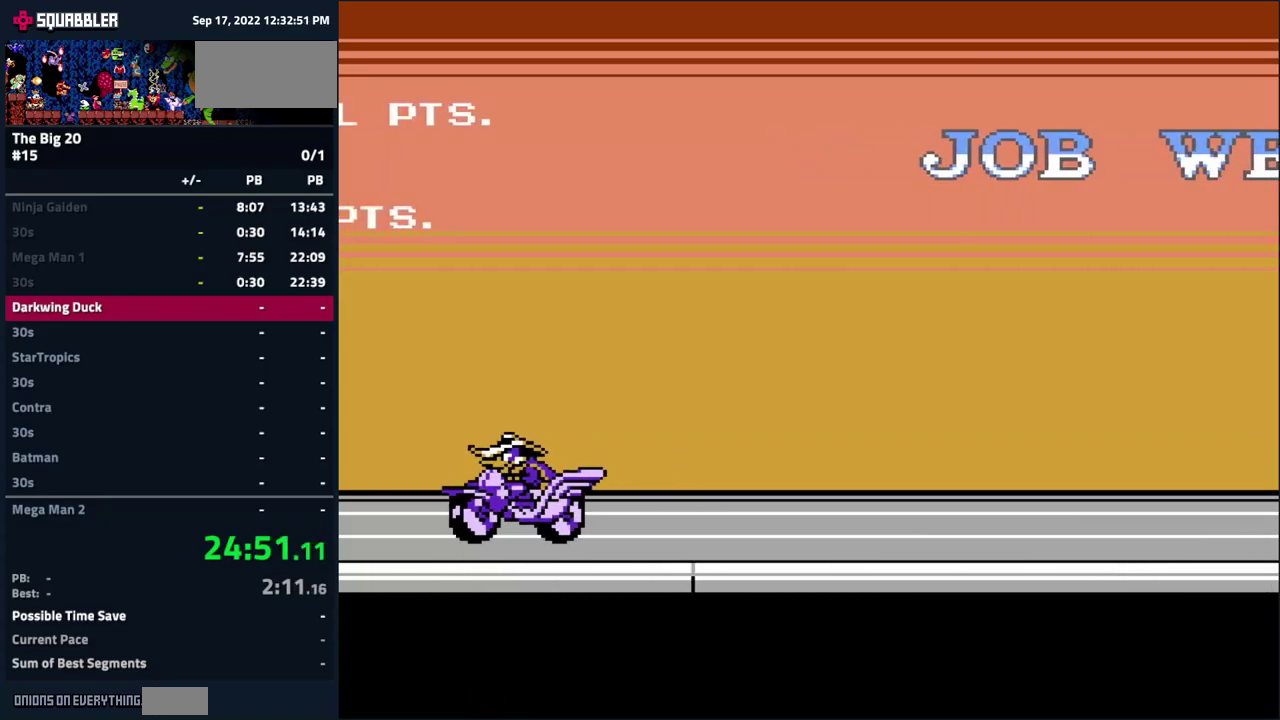
{"buttons": [], "events": [[17, "B", "down"], [100, "B", "up"], [133, "A", "up"], [317, "A", "down"], [350, "B", "down"], [467, "A", "up"], [467, "B", "up"]]}
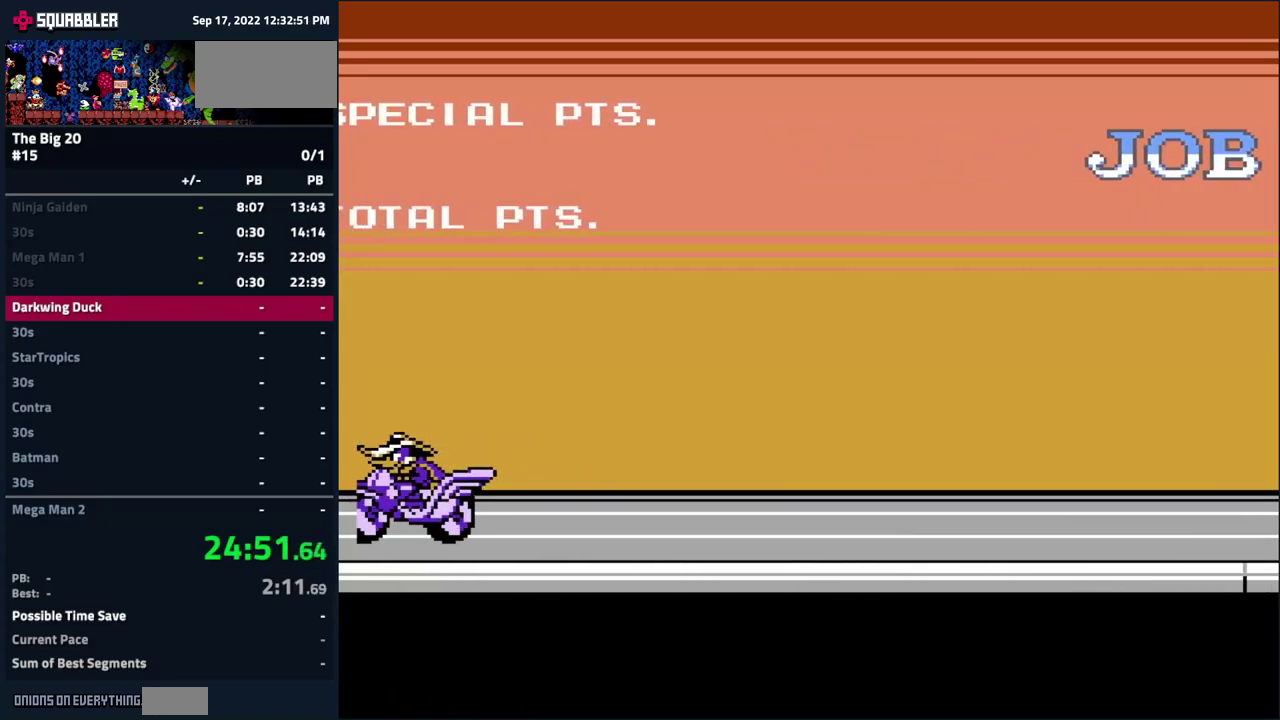
{"buttons": ["A", "B"], "events": [[150, "A", "down"], [167, "B", "down"], [267, "B", "up"], [283, "A", "up"], [467, "A", "down"], [500, "B", "down"]]}
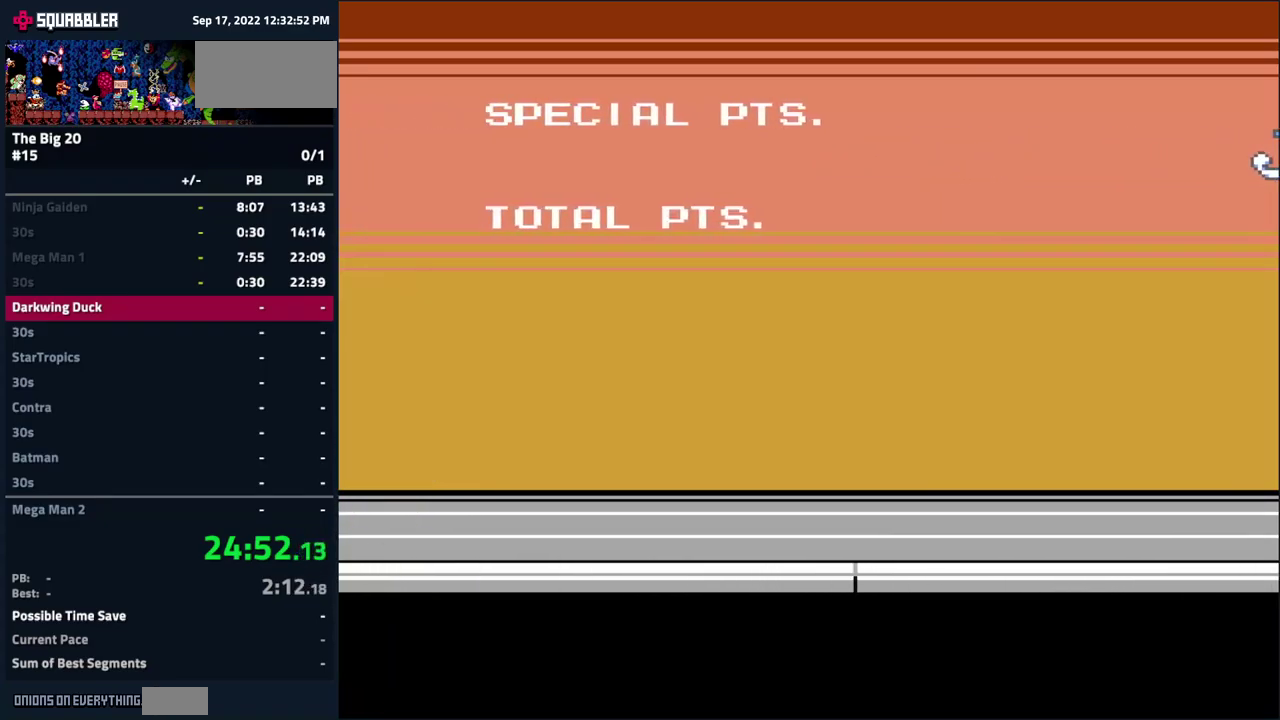
{"buttons": [], "events": [[83, "A", "up"], [83, "B", "up"], [300, "A", "down"], [333, "B", "down"], [417, "B", "up"], [433, "A", "up"]]}